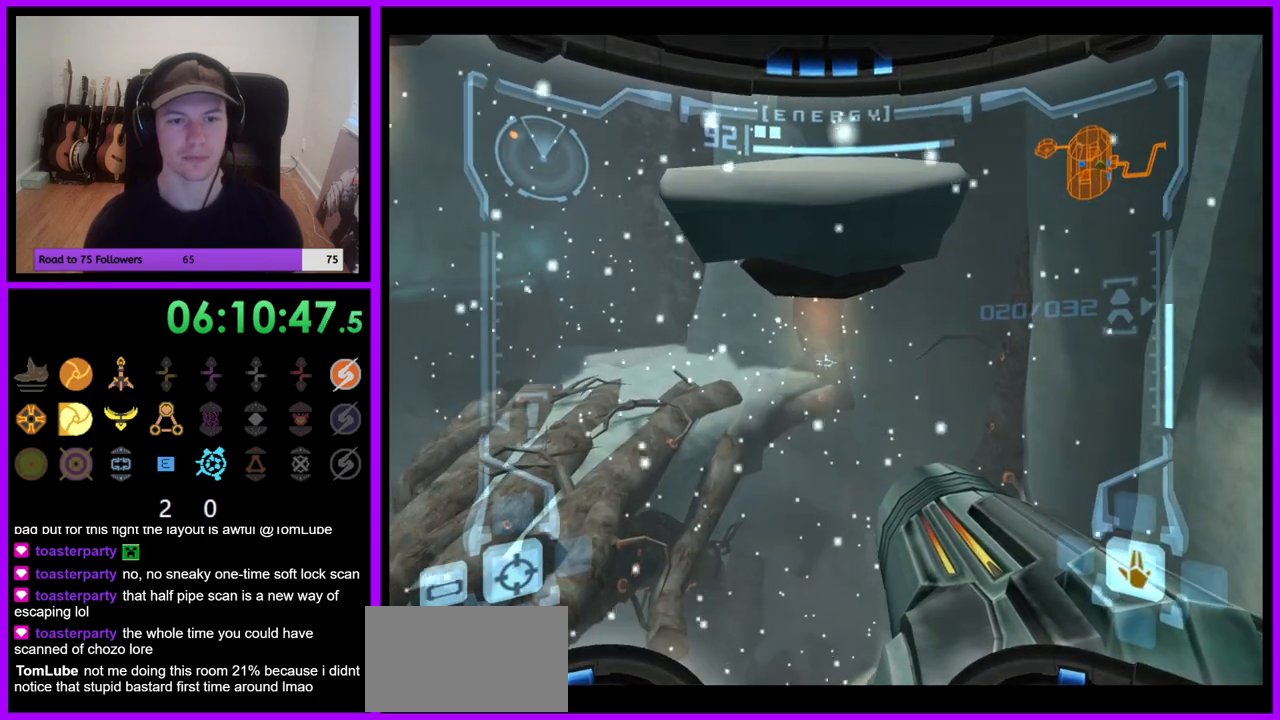
Gameplay with a controller (Nintendo layout); each line is a JSON object with the inputs held at the frame after it (dt_ms = milliseconds from this image to that frame). "events" lists button and stick changes between this image and that frame as [ms after this image, input, new state], when the widget could be followed in between. Not read: L3 R3 Z.
{"dt_ms": 500, "buttons": ["L1"], "left_stick": "center", "right_stick": "center", "events": [[133, "left_stick", "center"], [283, "left_stick", "down"], [417, "left_stick", "center"]]}
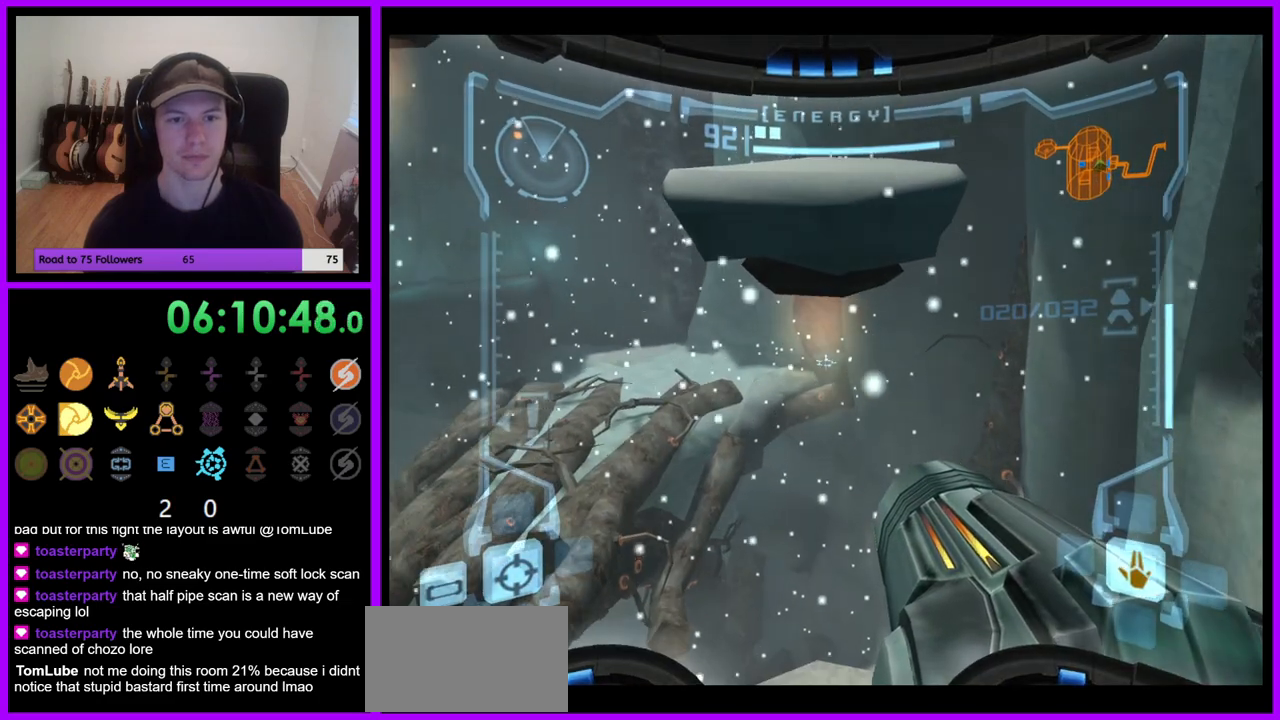
{"dt_ms": 500, "buttons": ["L1"], "left_stick": "center", "right_stick": "center", "events": [[333, "left_stick", "down"], [450, "left_stick", "center"]]}
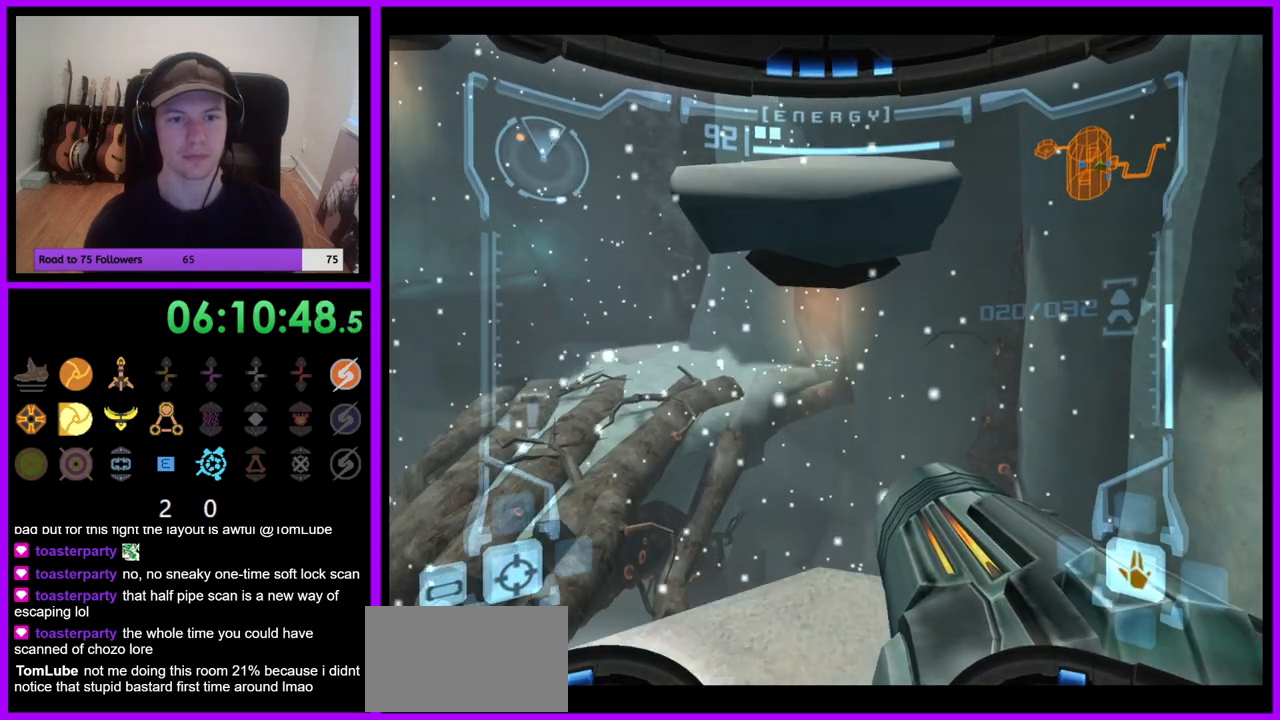
{"dt_ms": 500, "buttons": [], "left_stick": "down-left", "right_stick": "center", "events": [[67, "L1", "up"], [150, "left_stick", "down-left"]]}
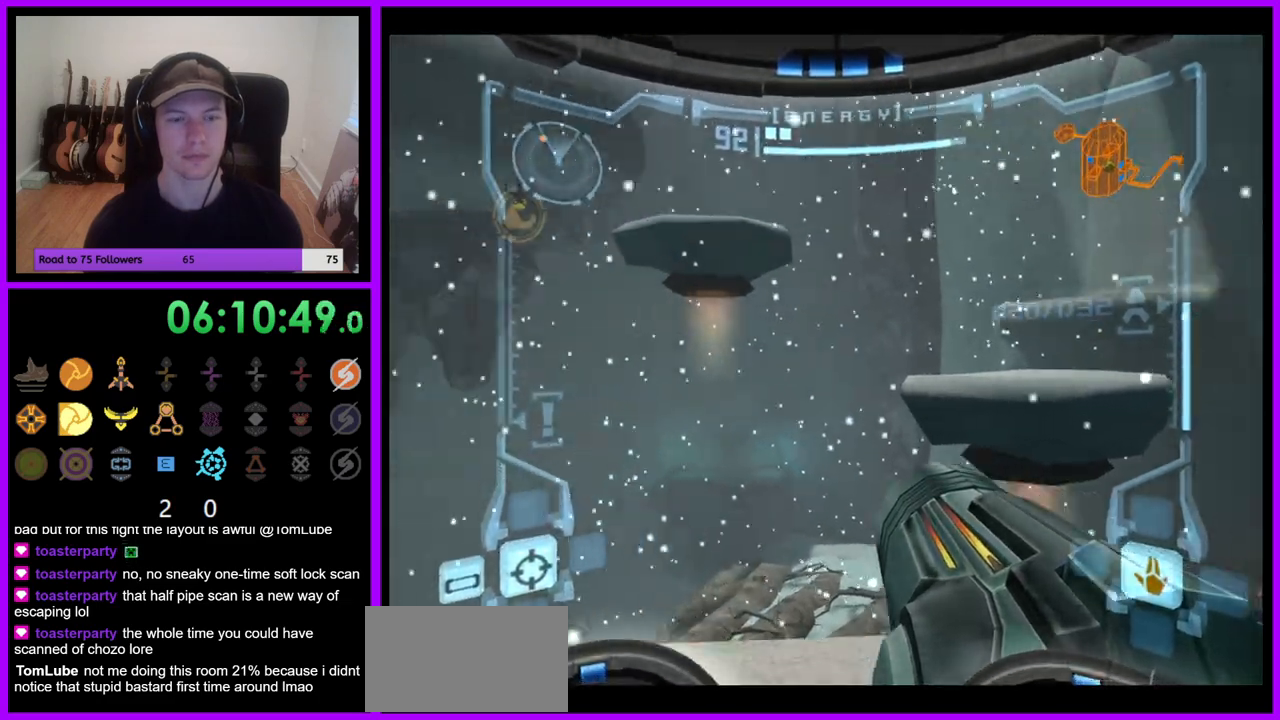
{"dt_ms": 500, "buttons": ["R1"], "left_stick": "down", "right_stick": "center", "events": [[33, "R1", "down"], [83, "left_stick", "down"], [217, "R1", "up"], [283, "R1", "down"]]}
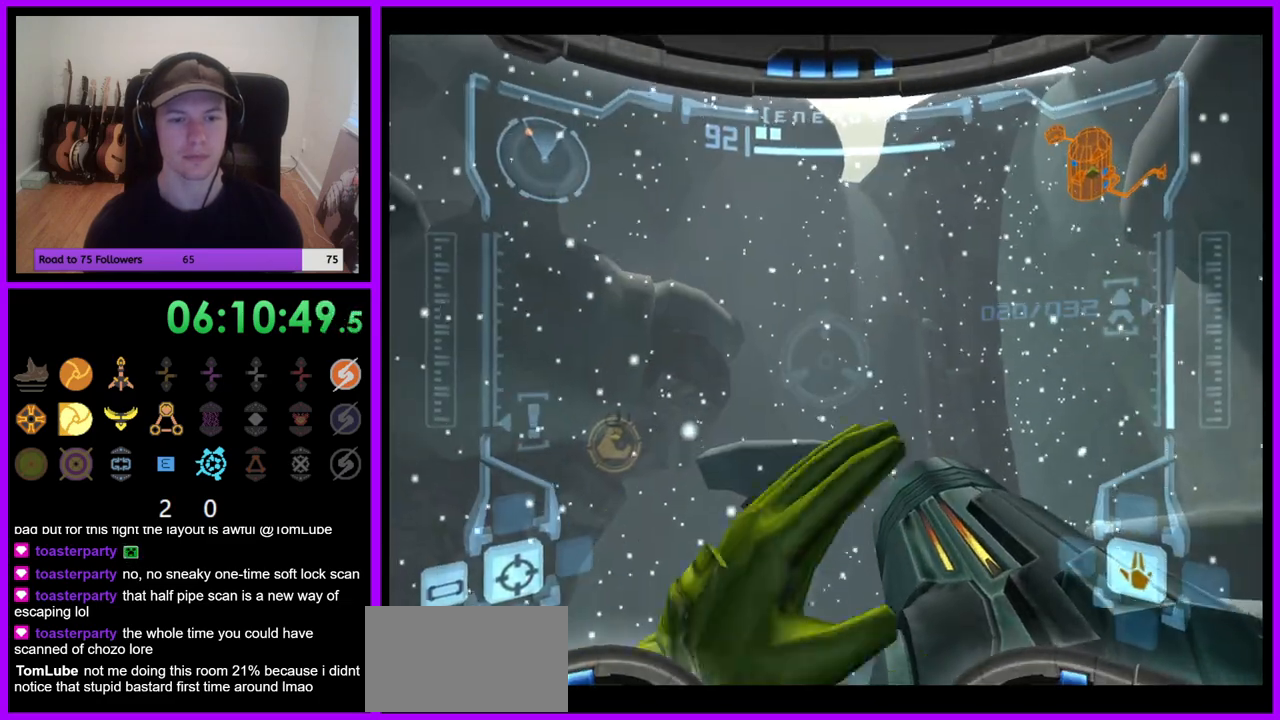
{"dt_ms": 500, "buttons": ["R1"], "left_stick": "down-left", "right_stick": "center", "events": [[33, "left_stick", "down-left"]]}
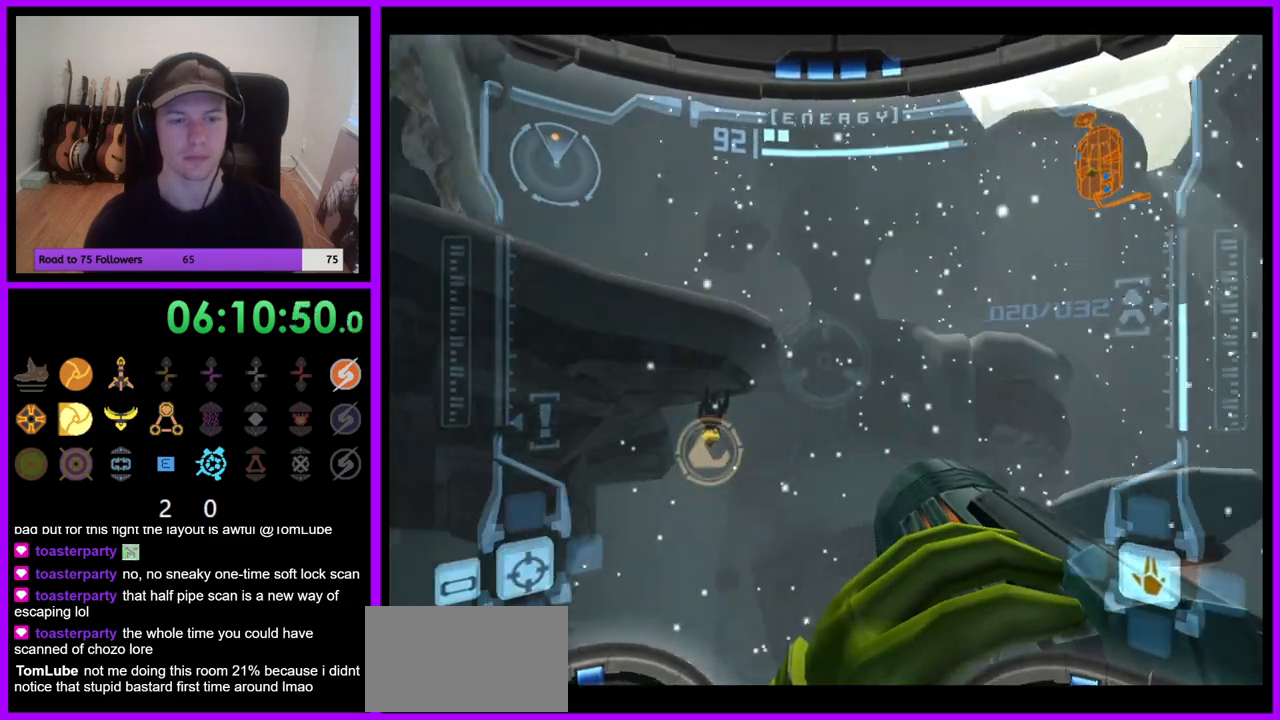
{"dt_ms": 500, "buttons": ["R1"], "left_stick": "down", "right_stick": "center", "events": [[217, "left_stick", "down"]]}
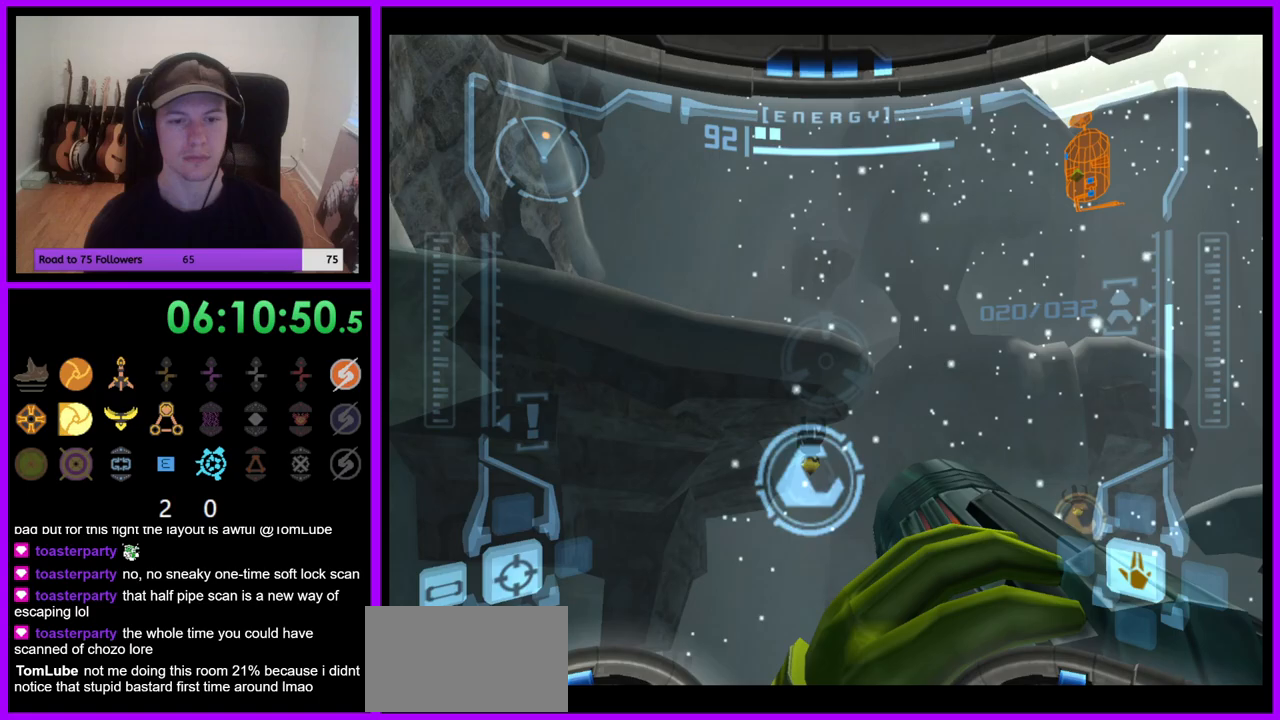
{"dt_ms": 500, "buttons": ["R1"], "left_stick": "down", "right_stick": "center", "events": [[217, "left_stick", "center"], [267, "left_stick", "down"]]}
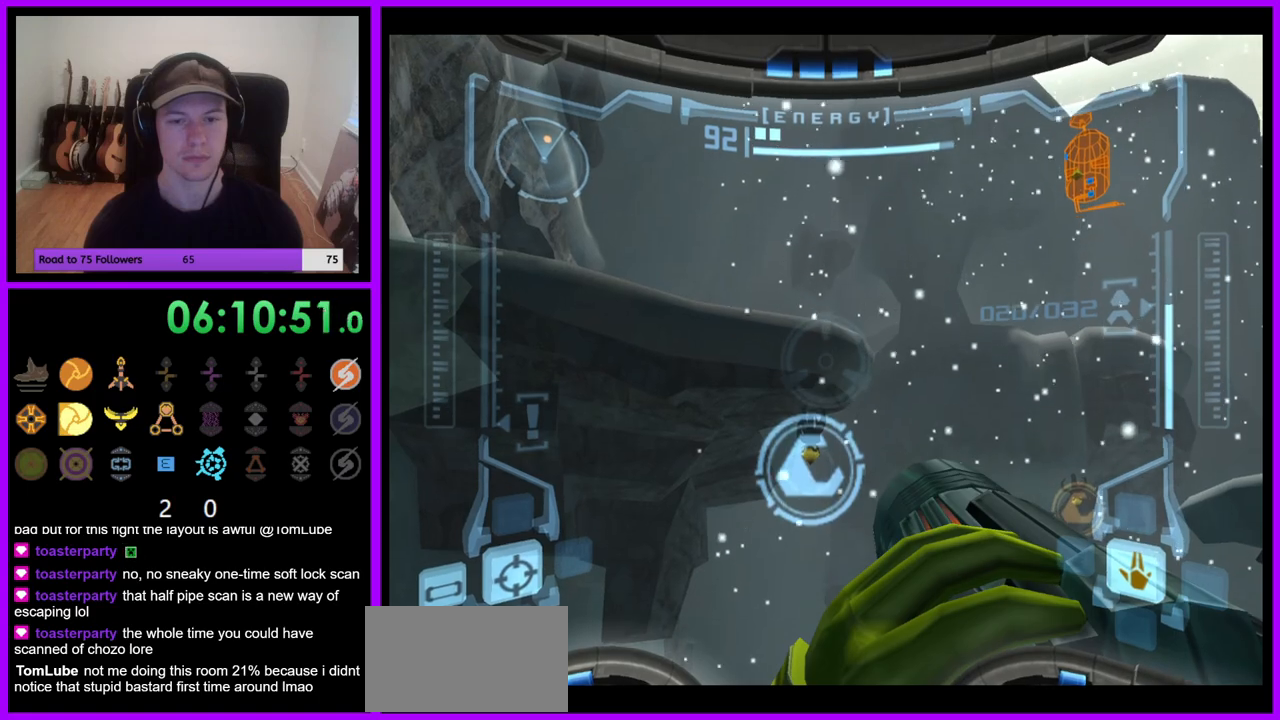
{"dt_ms": 500, "buttons": ["R1"], "left_stick": "down", "right_stick": "center", "events": [[17, "left_stick", "down-right"], [133, "R1", "up"], [167, "left_stick", "down"], [250, "R1", "down"]]}
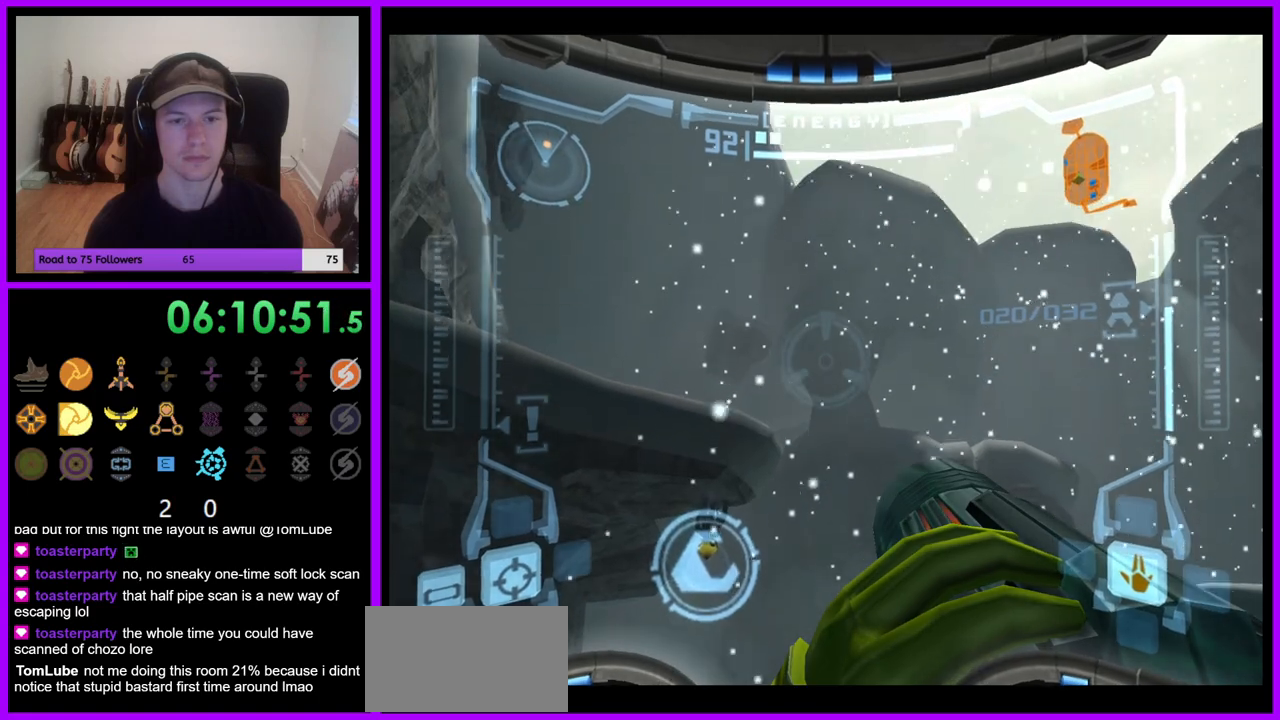
{"dt_ms": 500, "buttons": ["R1"], "left_stick": "down-right", "right_stick": "center", "events": [[250, "R1", "up"], [250, "left_stick", "down-right"], [367, "R1", "down"]]}
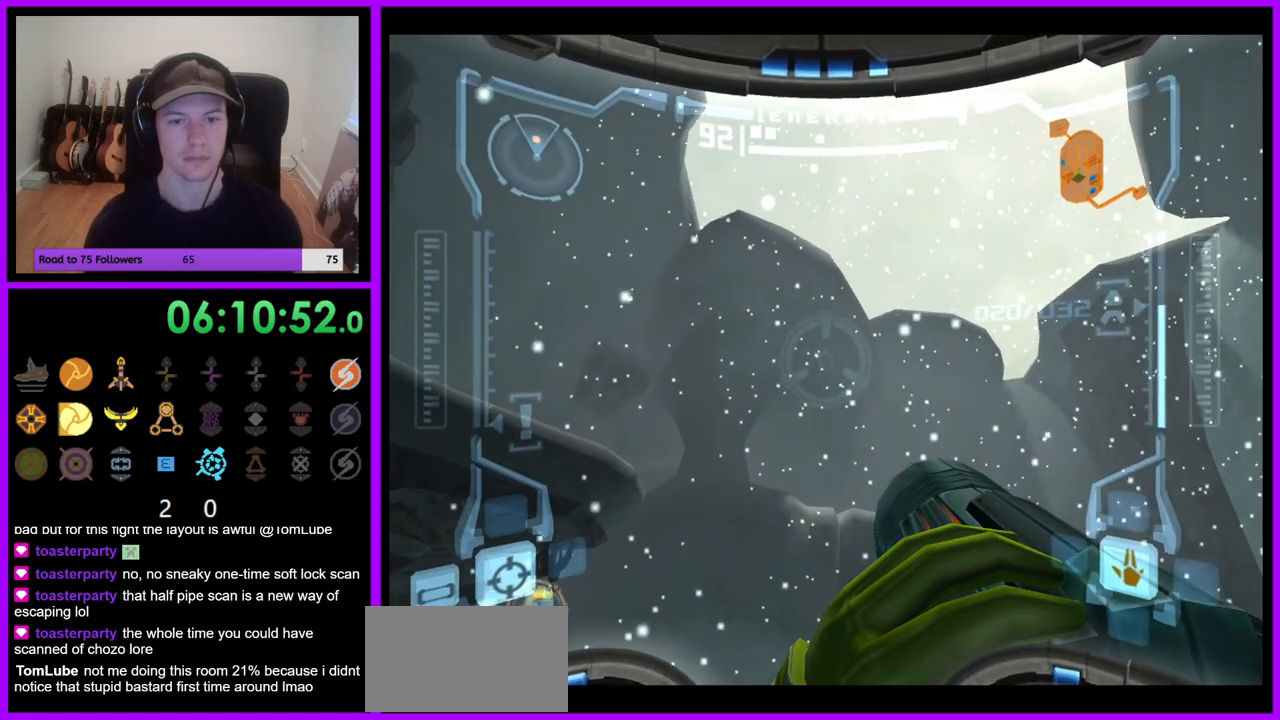
{"dt_ms": 500, "buttons": ["R1"], "left_stick": "center", "right_stick": "center", "events": [[17, "R1", "up"], [17, "left_stick", "center"], [83, "R1", "down"], [100, "left_stick", "up"], [250, "B", "down"], [367, "B", "up"], [383, "left_stick", "center"]]}
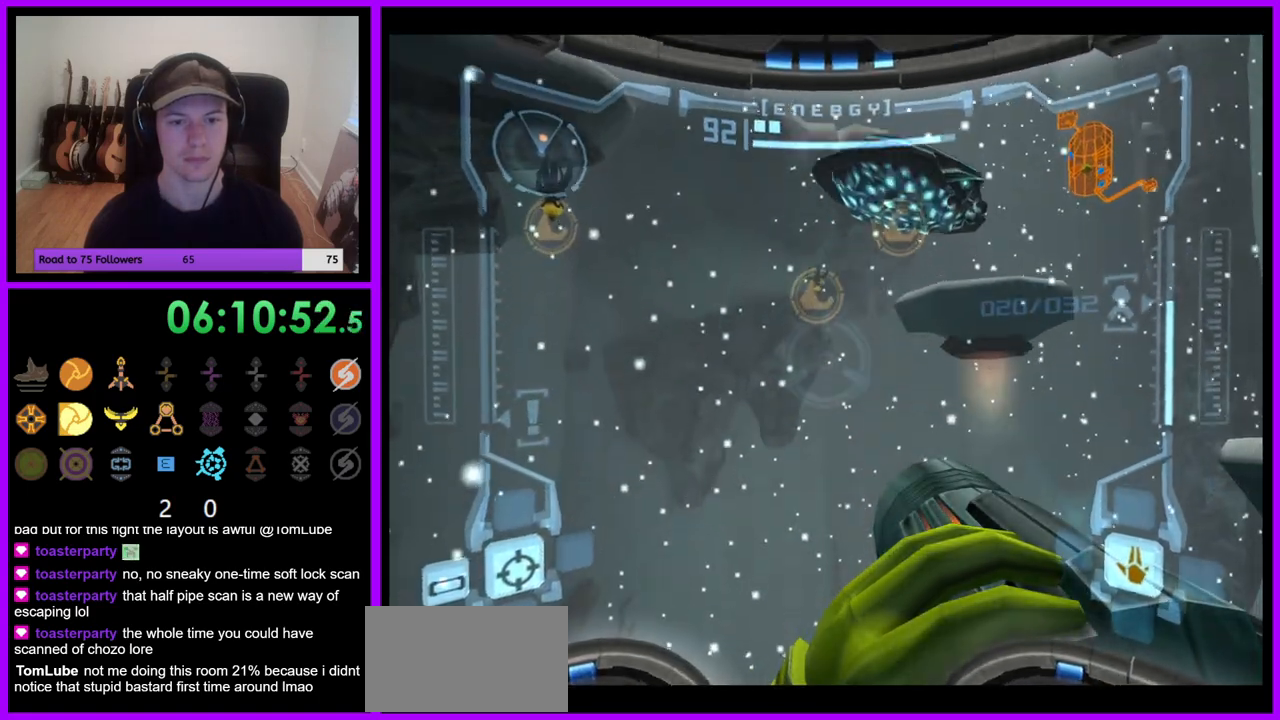
{"dt_ms": 1000, "buttons": ["L1"], "left_stick": "center", "right_stick": "center", "events": [[33, "left_stick", "down"], [250, "R1", "up"], [300, "left_stick", "down-right"], [533, "left_stick", "down"], [667, "R1", "down"], [683, "L1", "down"], [717, "left_stick", "center"], [750, "R1", "up"]]}